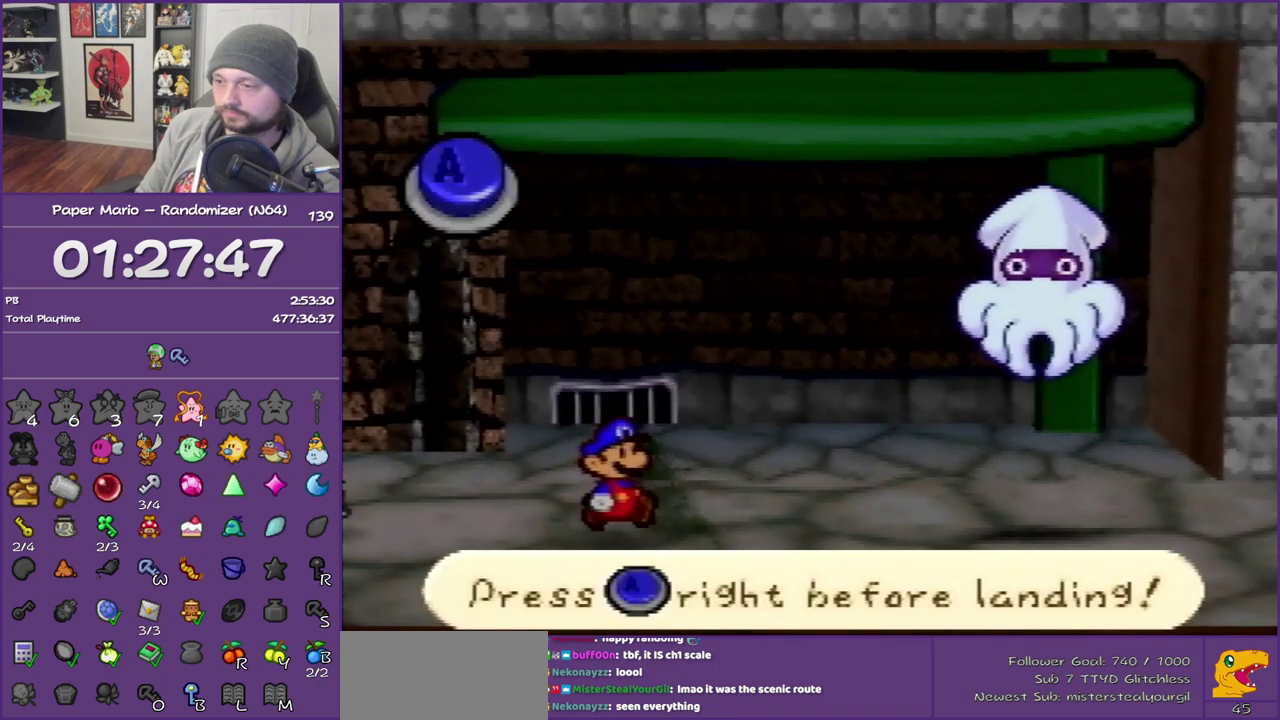
Gameplay with a controller (Nintendo layout); each line is a JSON object with the inputs held at the frame after it. "events" lists button and stick changes between this image and that frame as [ms after this image, input, new state], when the widget could be followed in between. This overlay highlights the sticks when they move; stick clicks (L3) are not distinguishable. Not read: L3 R3.
{"buttons": [], "left_stick": "center", "events": [[150, "A", "down"], [250, "A", "up"]]}
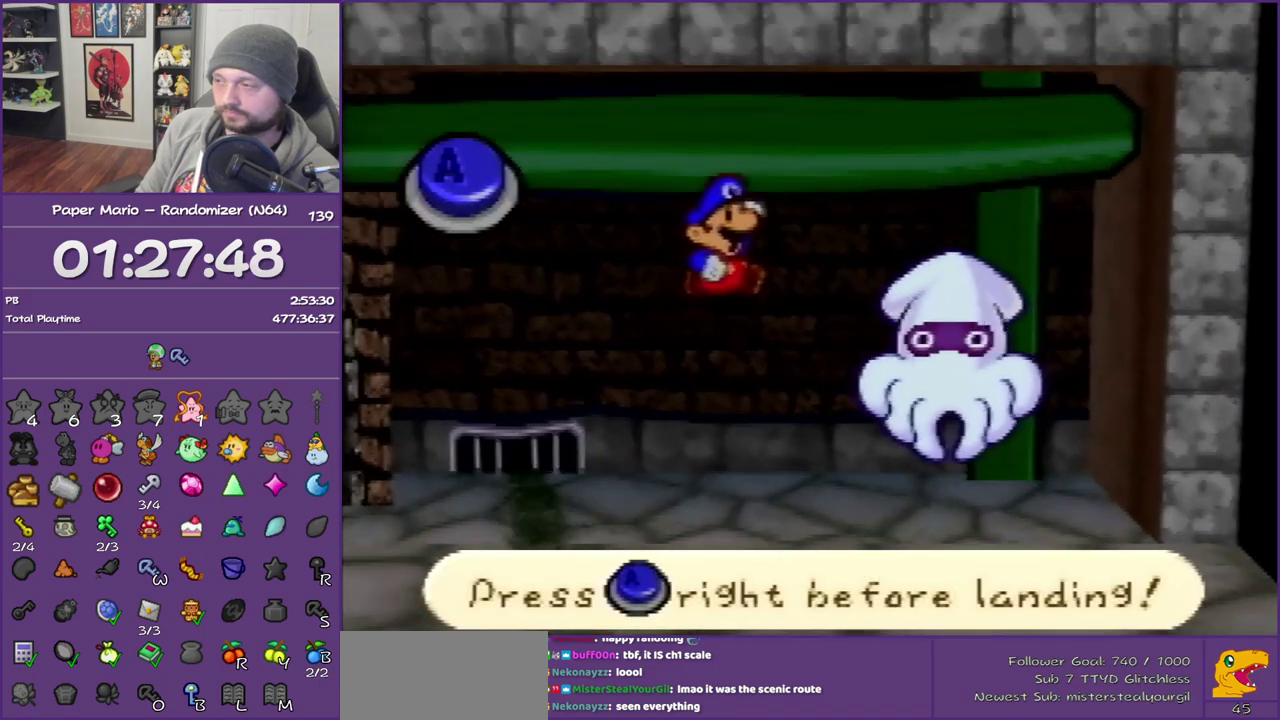
{"buttons": ["A"], "left_stick": "center", "events": [[400, "A", "down"]]}
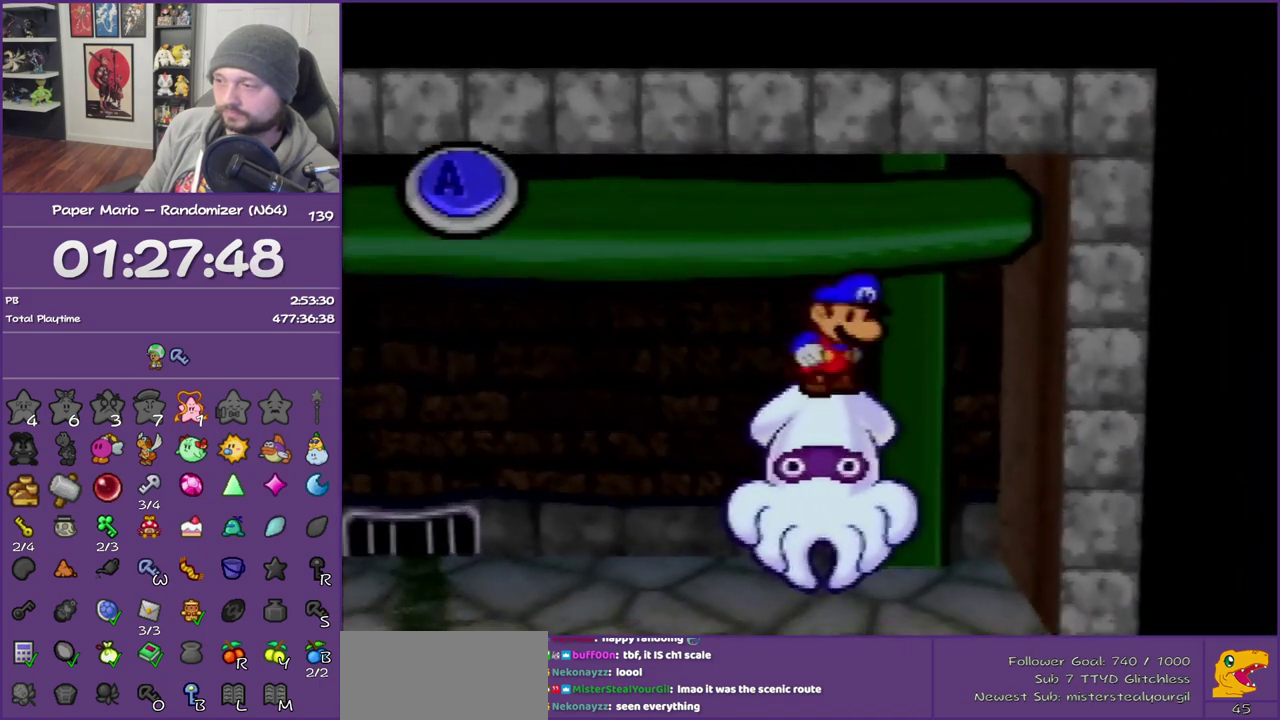
{"buttons": [], "left_stick": "center", "events": [[17, "A", "up"]]}
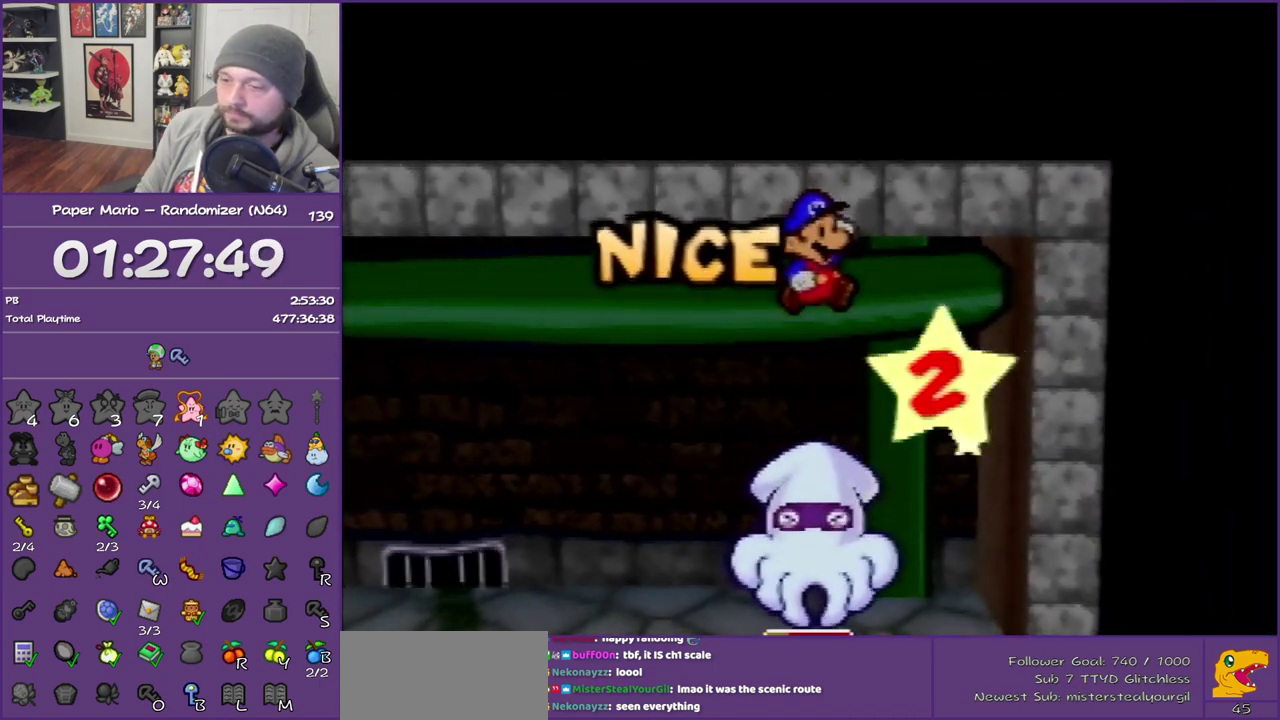
{"buttons": [], "left_stick": "center", "events": []}
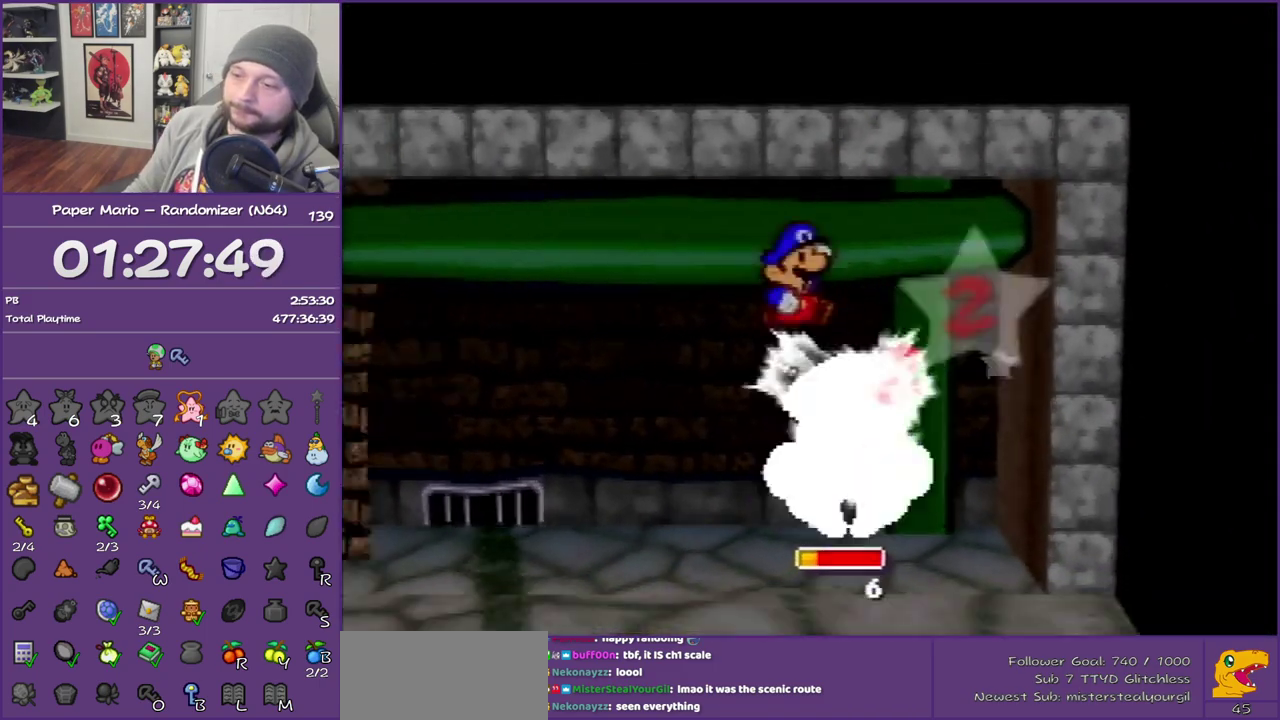
{"buttons": [], "left_stick": "center", "events": []}
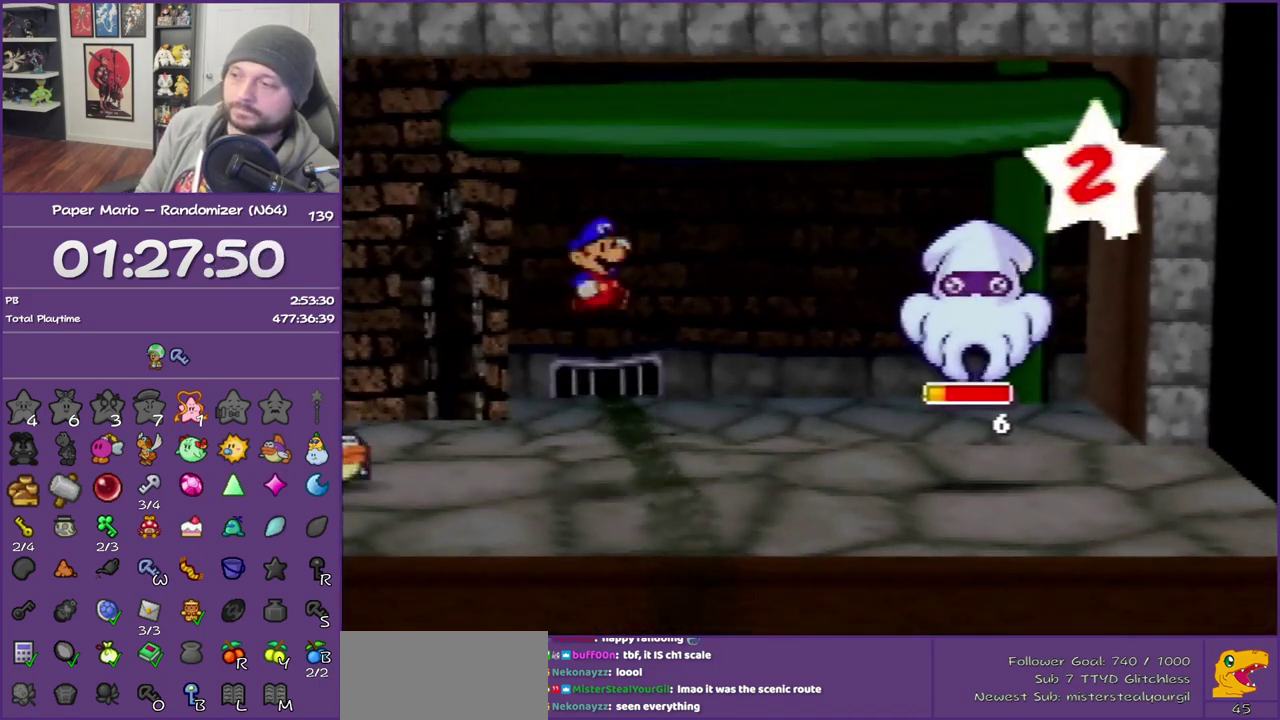
{"buttons": [], "left_stick": "center", "events": []}
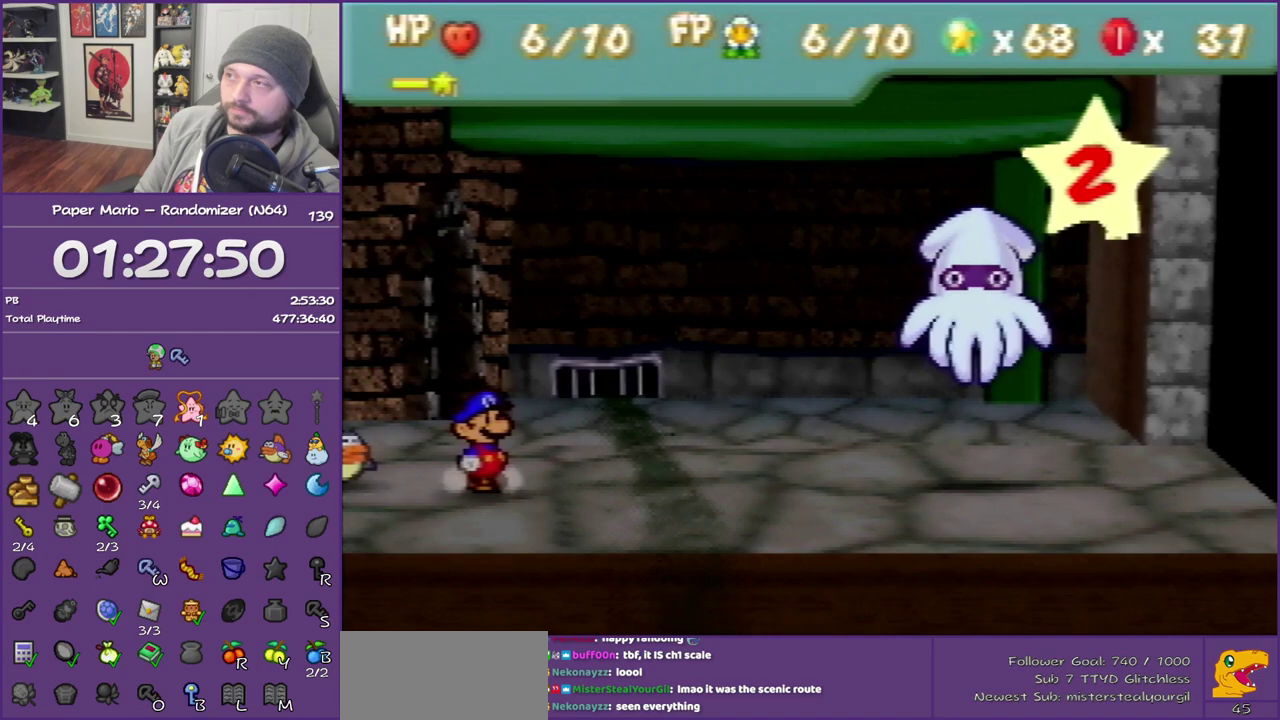
{"buttons": [], "left_stick": "center", "events": []}
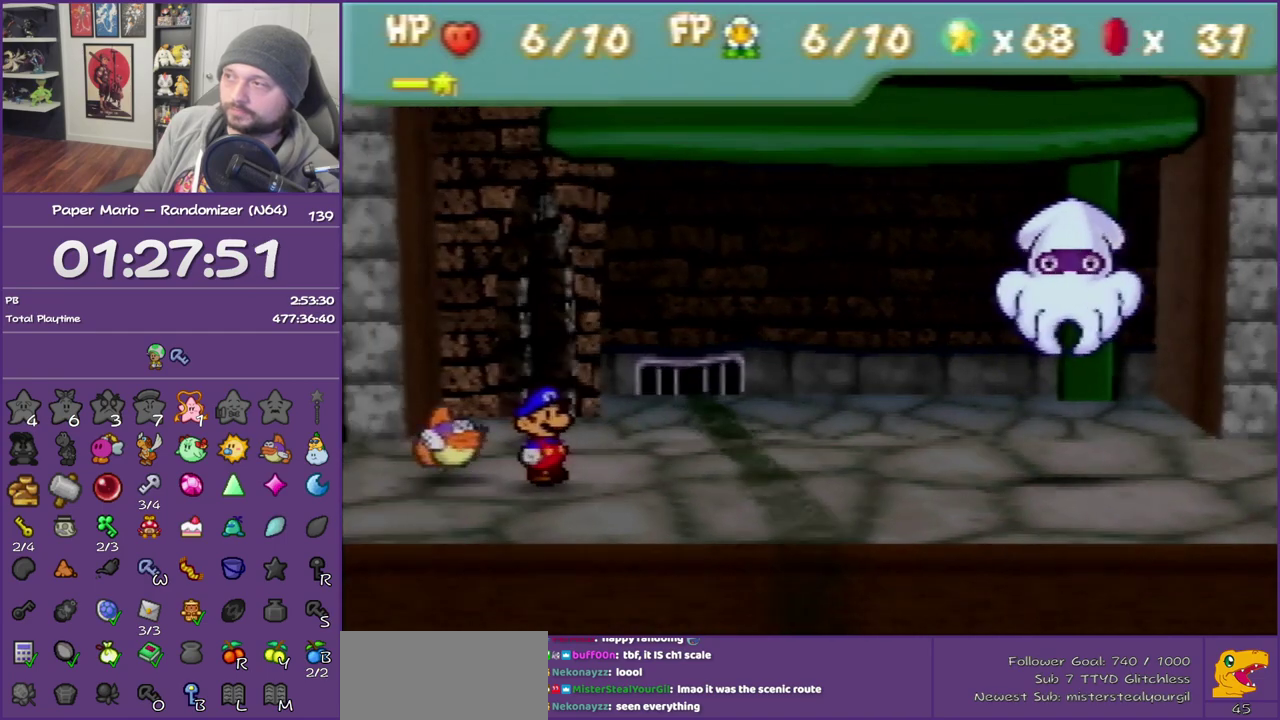
{"buttons": ["A"], "left_stick": "center", "events": [[483, "A", "down"]]}
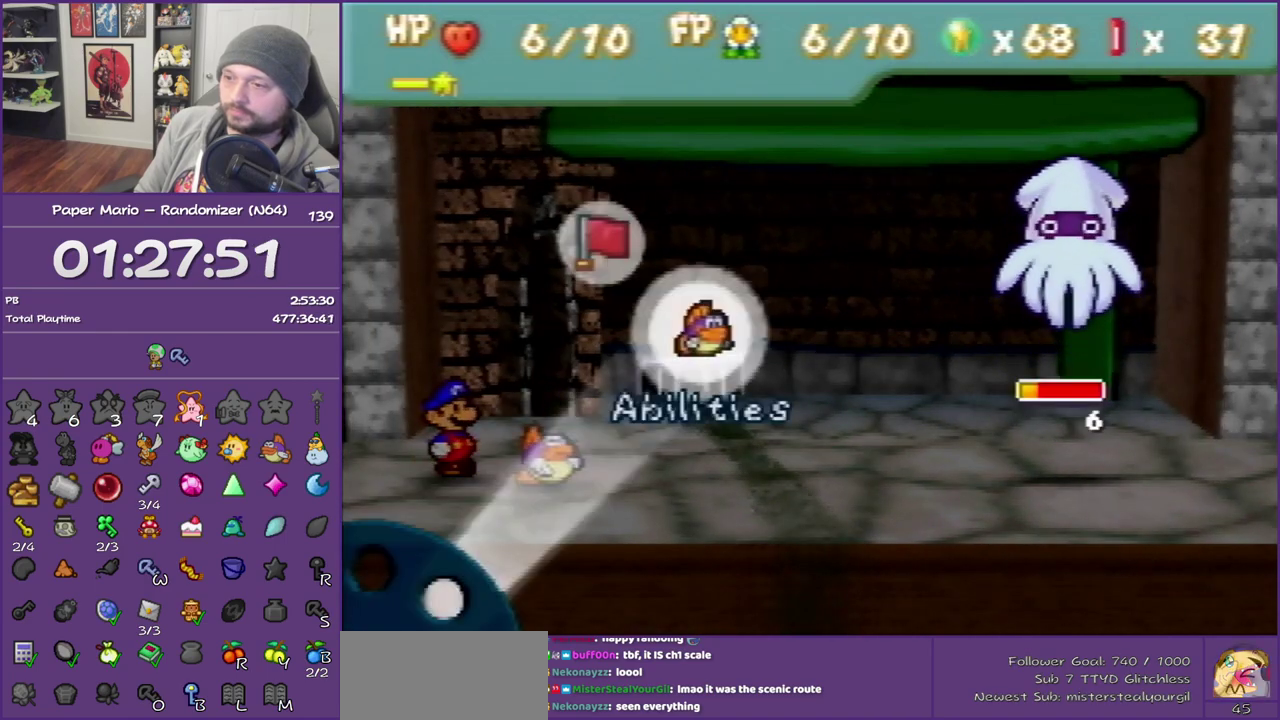
{"buttons": [], "left_stick": "center", "events": [[117, "A", "up"], [117, "left_stick", "down"], [200, "A", "down"], [267, "left_stick", "center"], [300, "A", "up"], [367, "A", "down"], [483, "A", "up"]]}
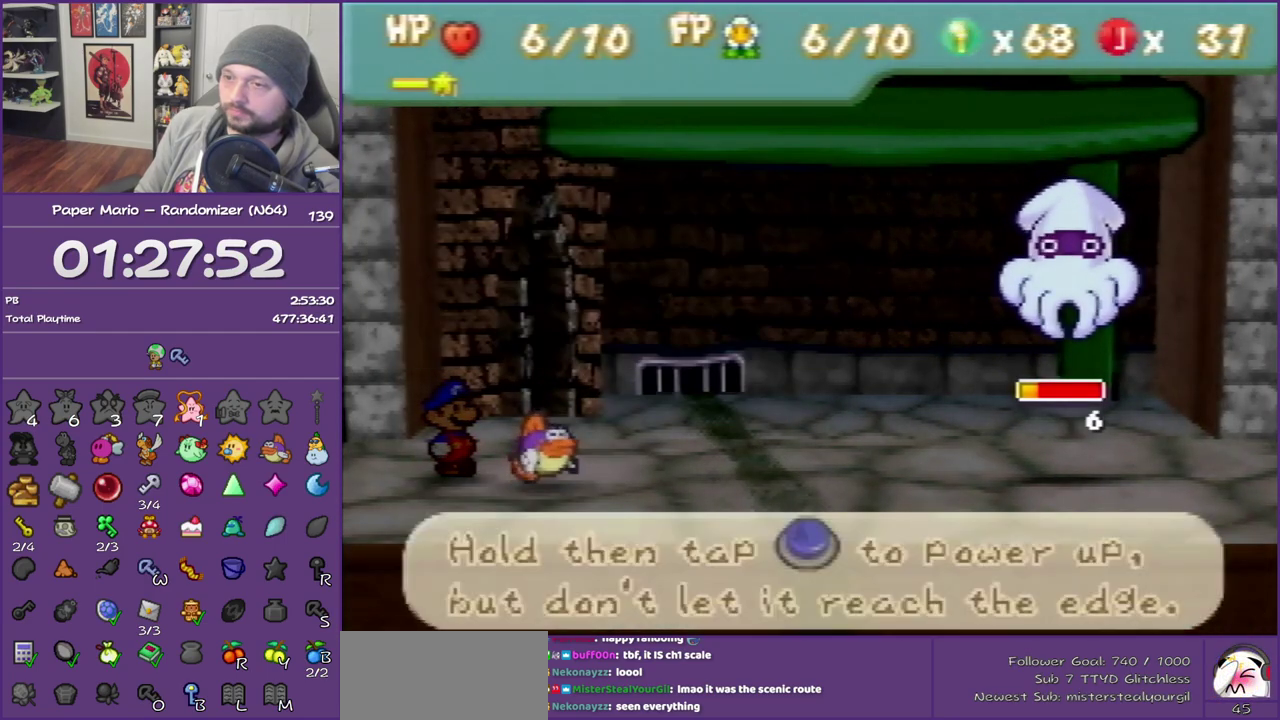
{"buttons": ["A"], "left_stick": "center", "events": [[17, "A", "down"]]}
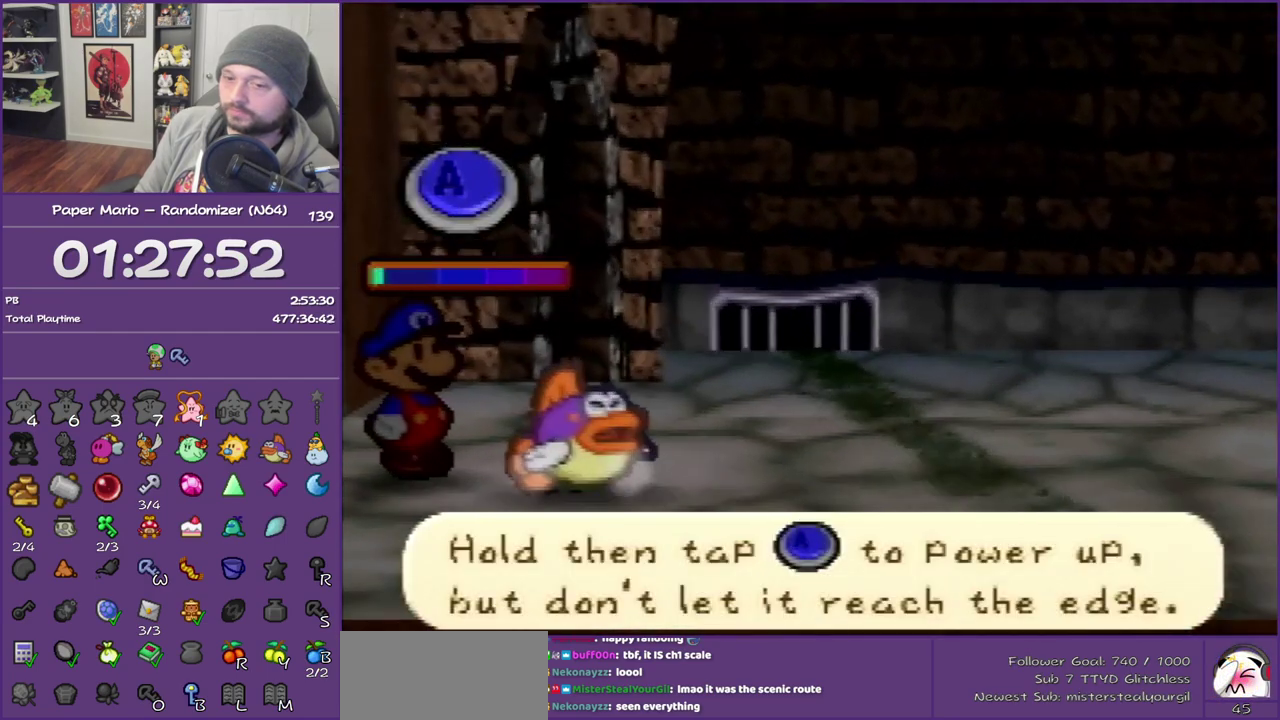
{"buttons": ["A"], "left_stick": "center", "events": []}
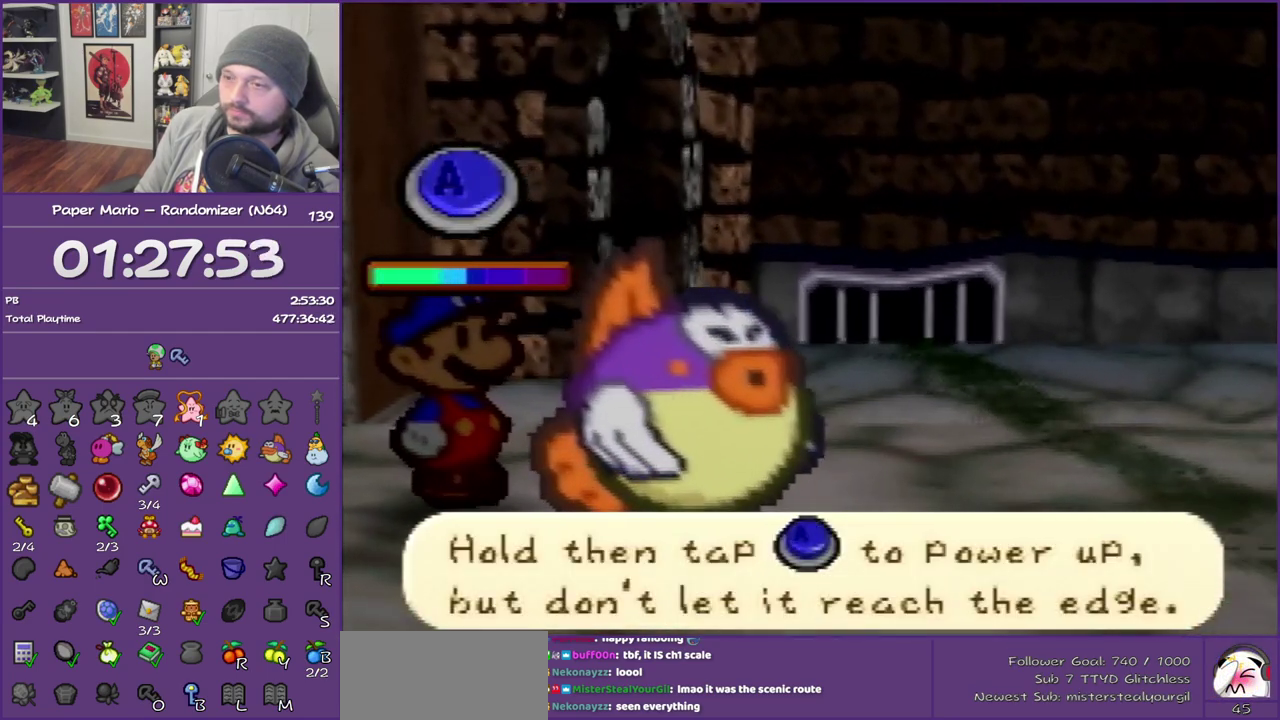
{"buttons": ["A"], "left_stick": "center", "events": [[400, "A", "up"], [450, "A", "down"]]}
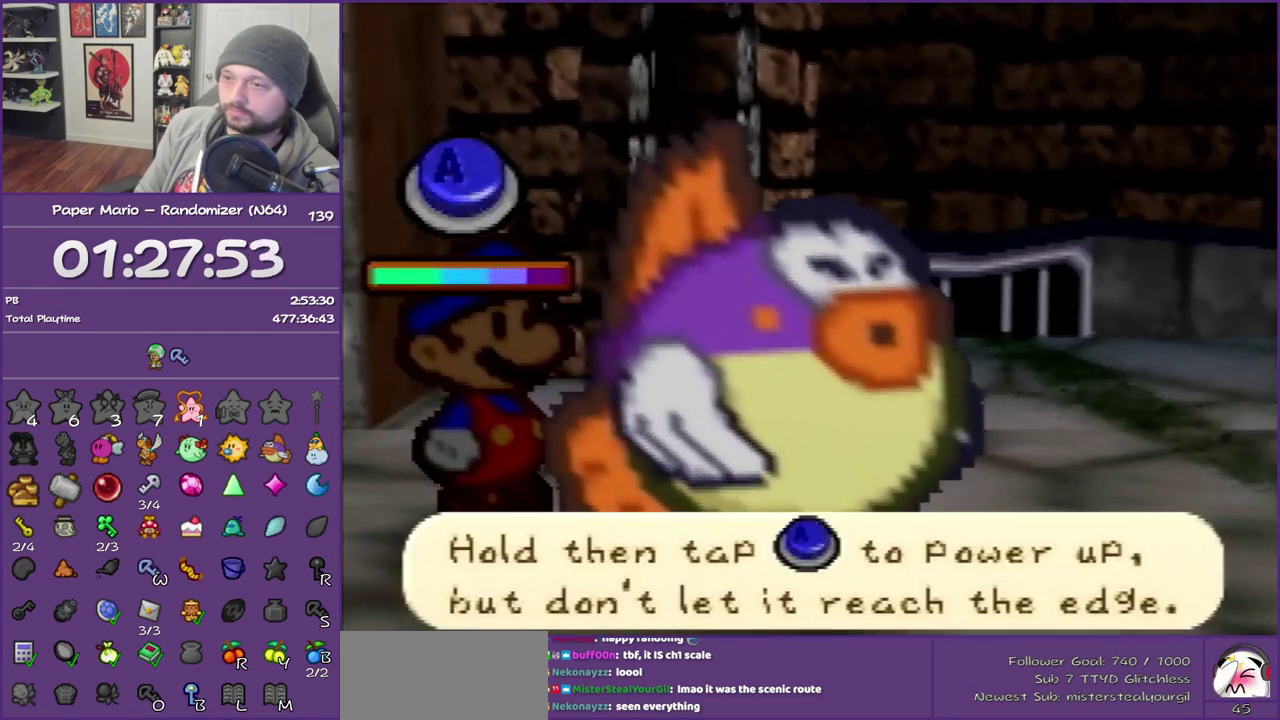
{"buttons": ["A"], "left_stick": "center", "events": [[50, "A", "up"], [150, "A", "down"], [233, "A", "up"], [300, "A", "down"], [433, "A", "up"], [483, "A", "down"]]}
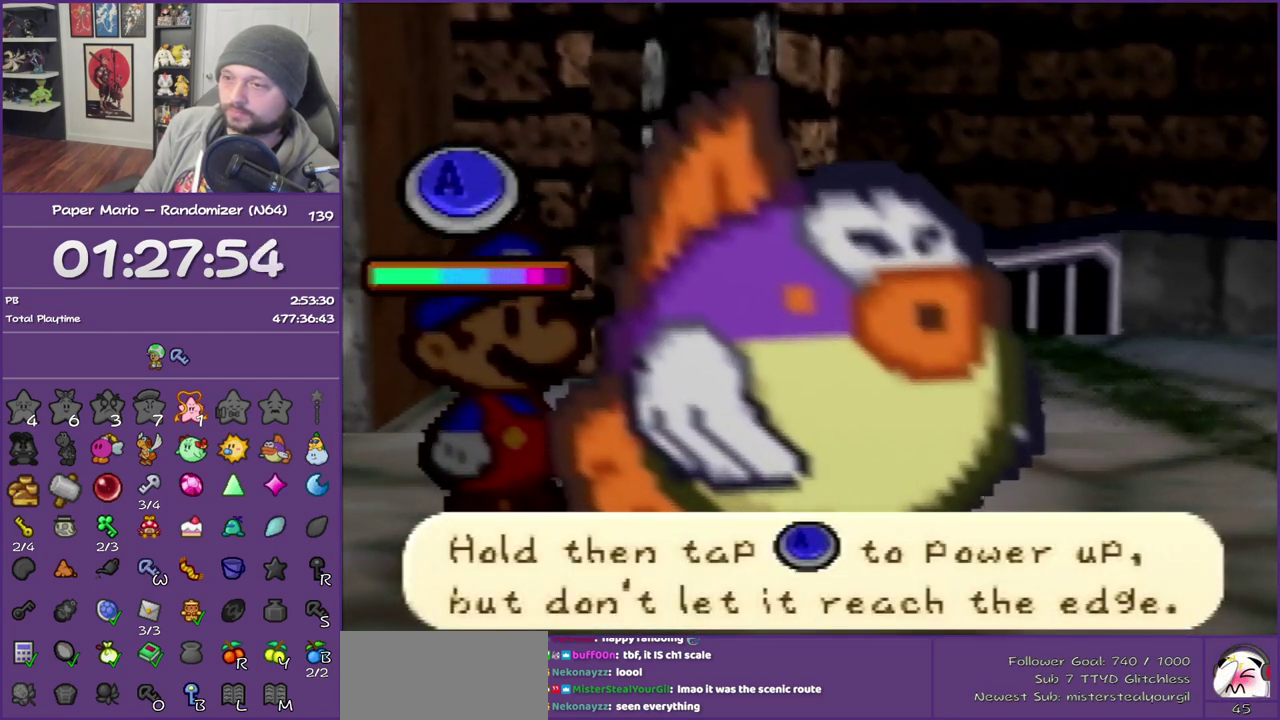
{"buttons": ["A"], "left_stick": "center", "events": [[83, "A", "up"], [267, "A", "down"]]}
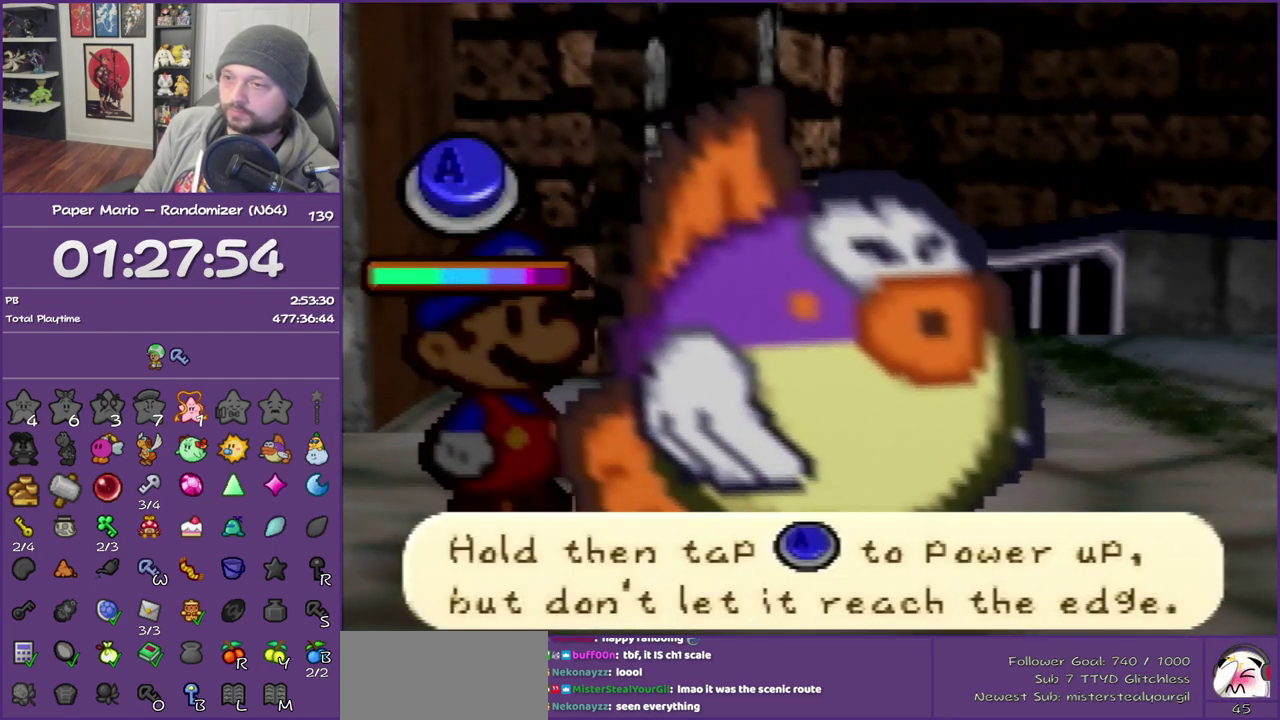
{"buttons": ["A"], "left_stick": "center", "events": [[17, "A", "up"], [133, "A", "down"], [233, "A", "up"], [300, "A", "down"], [400, "A", "up"], [450, "A", "down"]]}
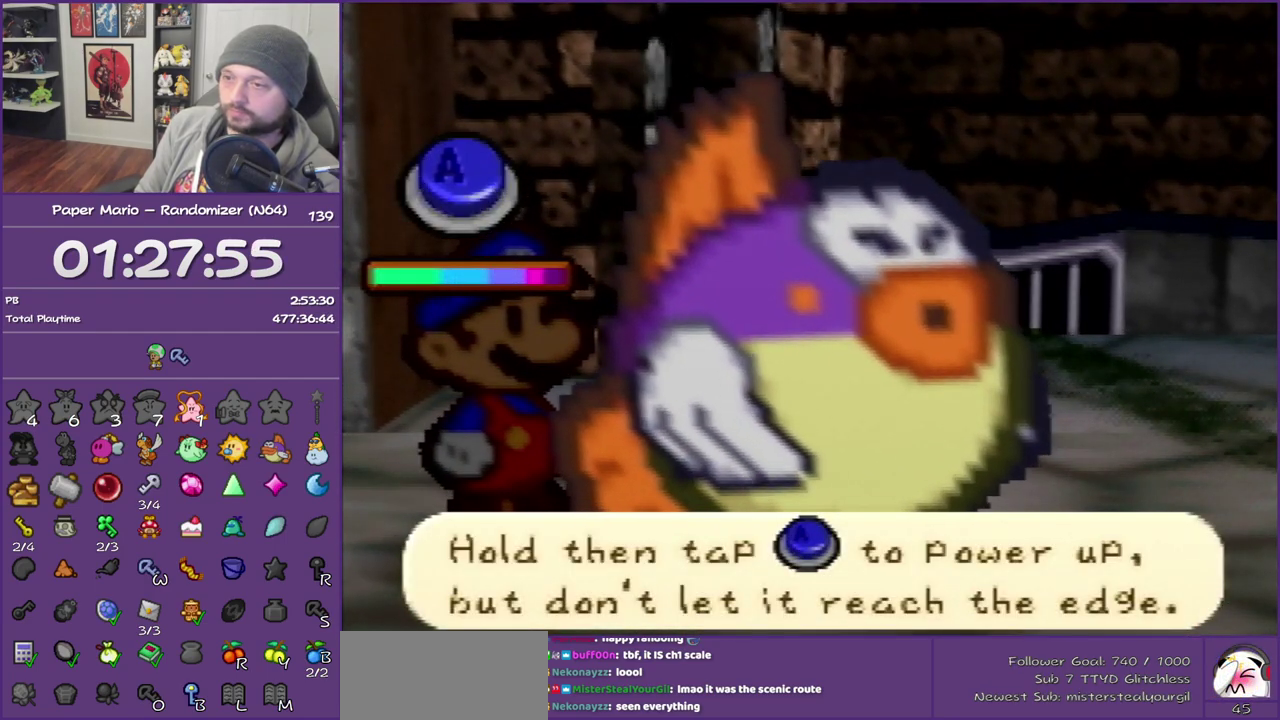
{"buttons": ["A"], "left_stick": "center", "events": [[83, "A", "up"], [150, "A", "down"], [200, "A", "up"], [333, "A", "down"], [383, "A", "up"], [483, "A", "down"]]}
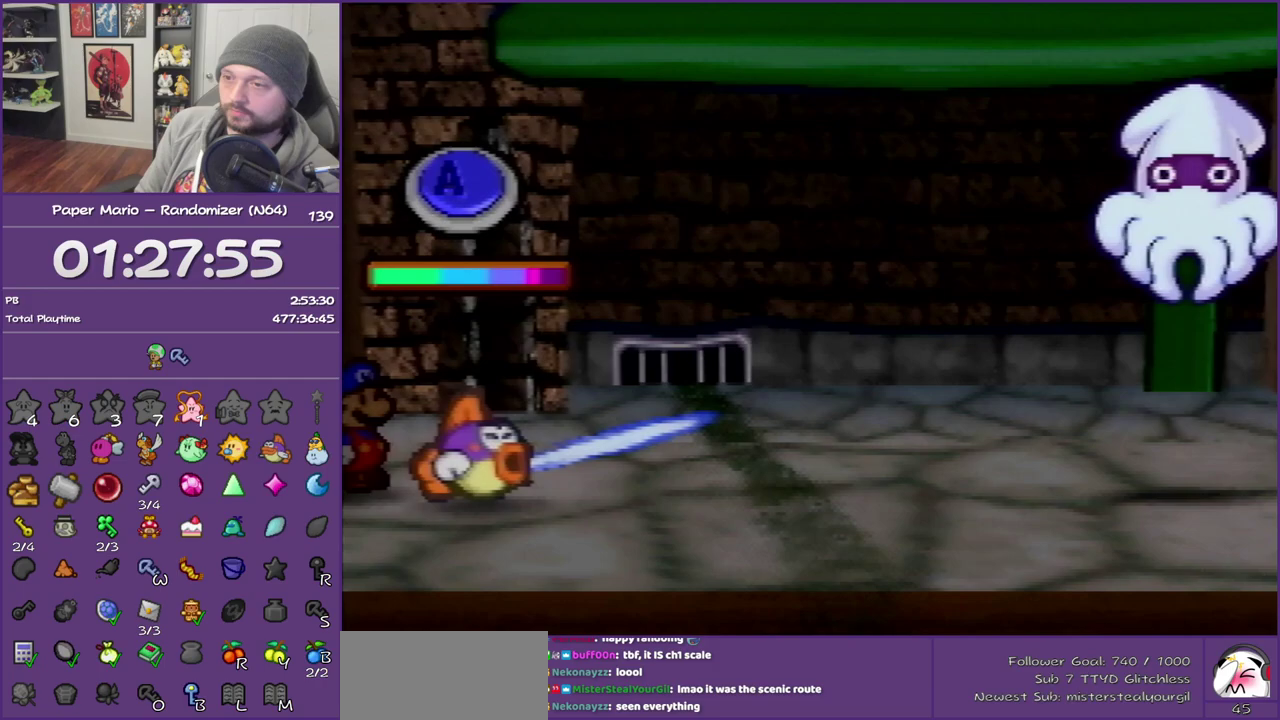
{"buttons": ["B"], "left_stick": "center", "events": [[50, "A", "up"], [167, "A", "down"], [300, "A", "up"], [450, "B", "down"]]}
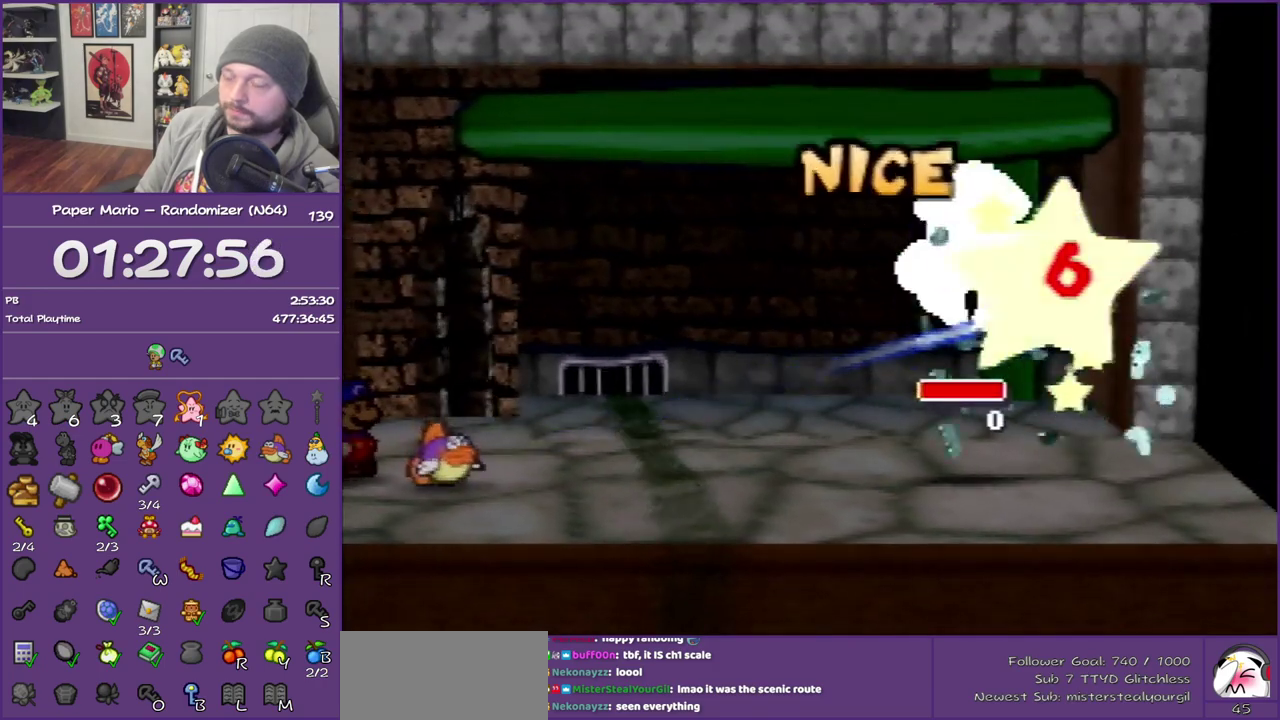
{"buttons": ["A", "B"], "left_stick": "down", "events": [[83, "A", "down"], [150, "left_stick", "down-left"], [267, "left_stick", "down-right"], [333, "left_stick", "up-right"], [383, "left_stick", "left"], [483, "left_stick", "down"]]}
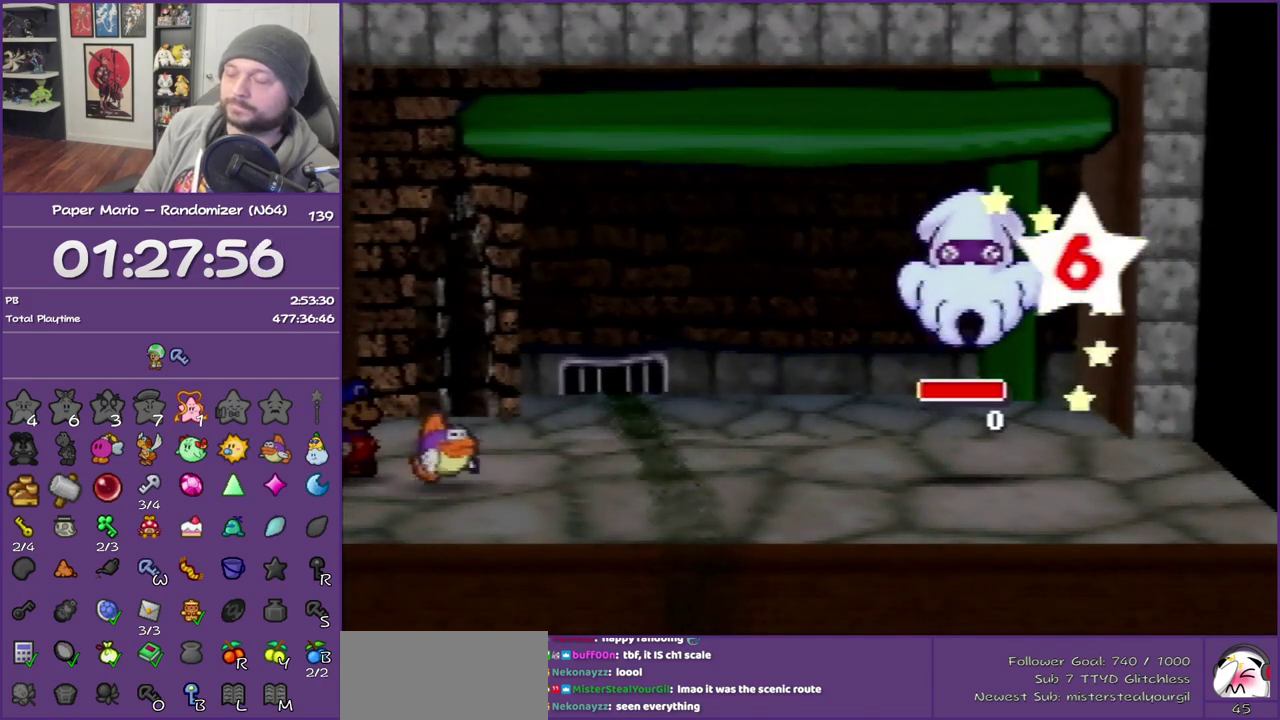
{"buttons": ["A", "B"], "left_stick": "down", "events": [[17, "left_stick", "right"], [100, "left_stick", "up-left"], [167, "left_stick", "down-left"], [267, "left_stick", "right"], [383, "left_stick", "left"], [450, "left_stick", "down"]]}
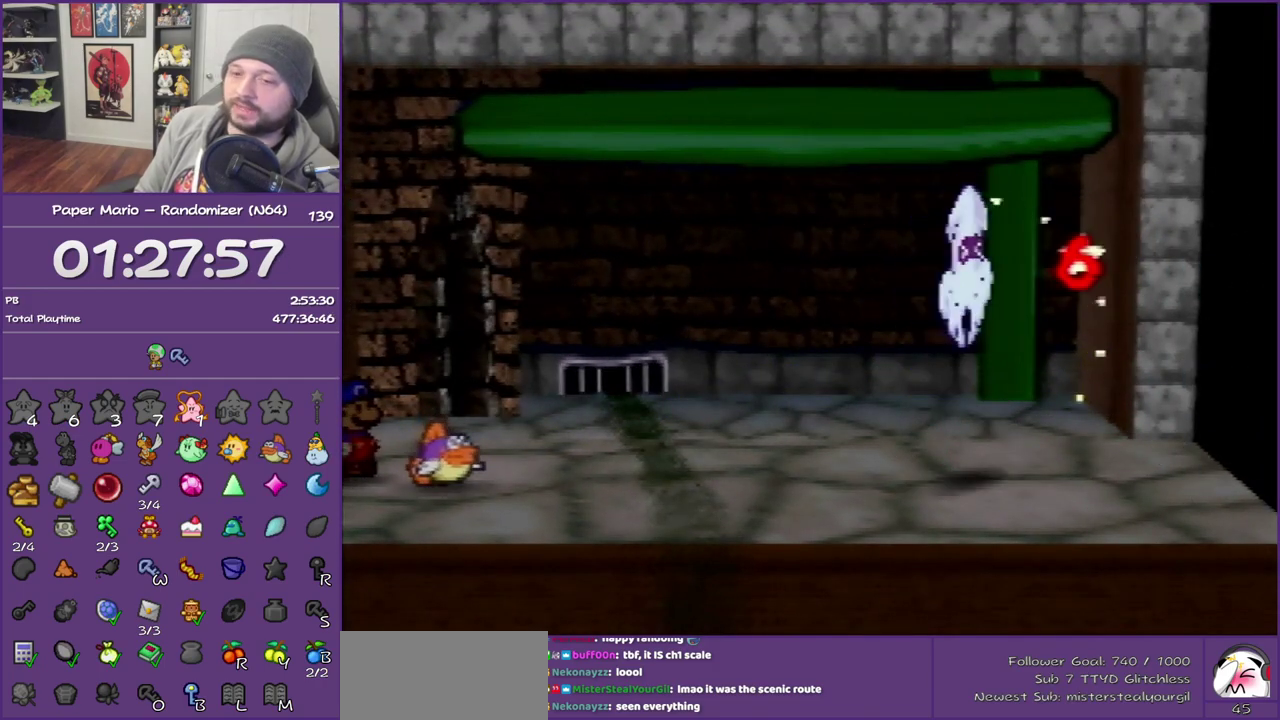
{"buttons": ["A", "B"], "left_stick": "left"}
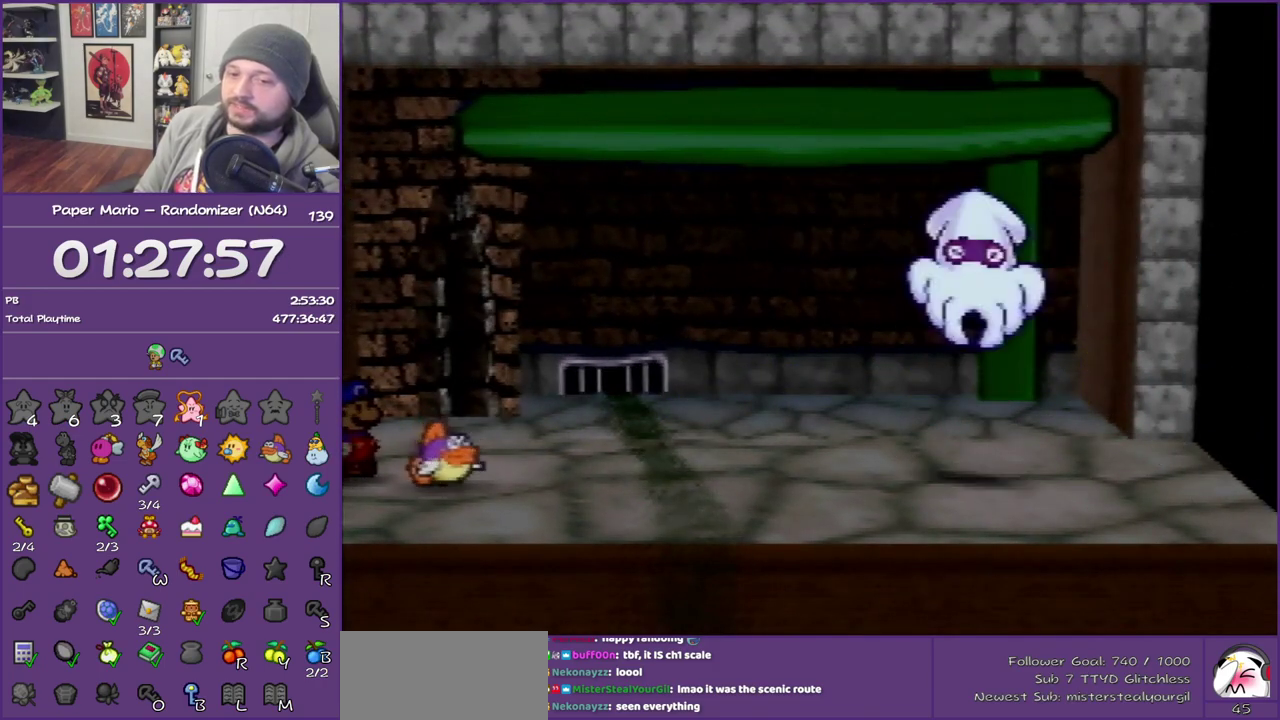
{"buttons": ["A", "B"], "left_stick": "up-right"}
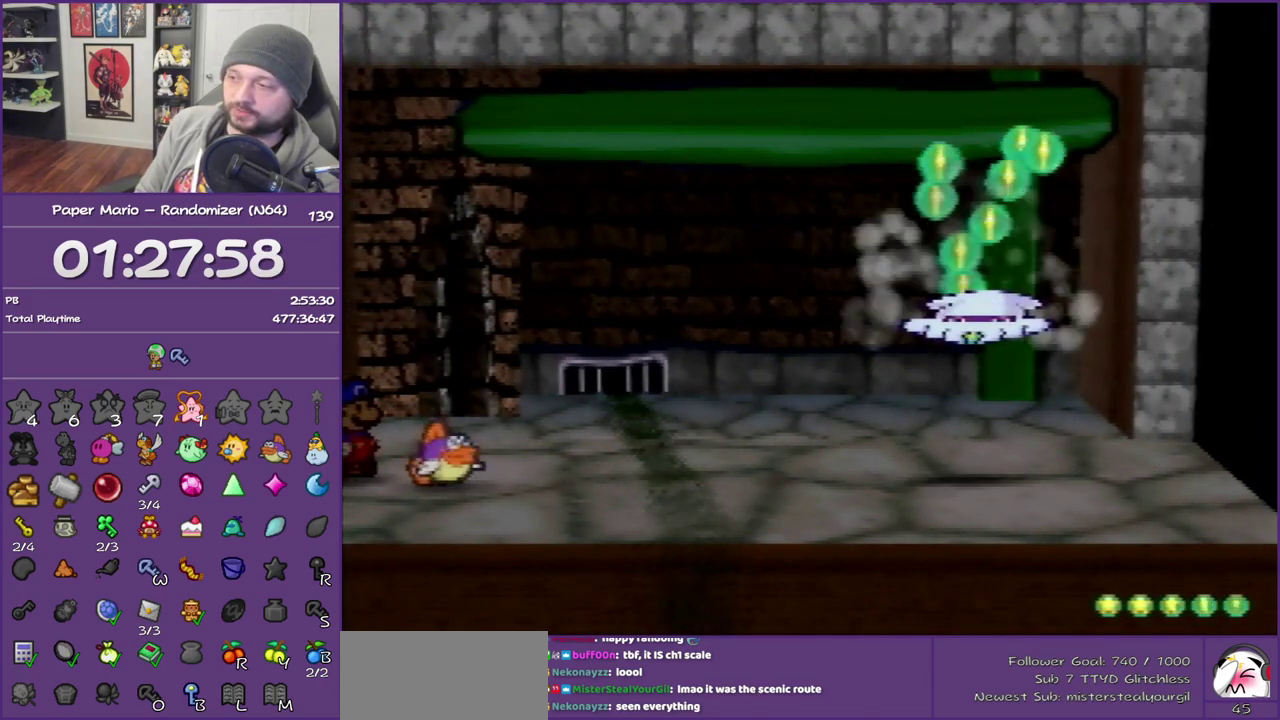
{"buttons": ["A", "B"], "left_stick": "center", "events": [[50, "left_stick", "up-left"], [133, "left_stick", "down"], [233, "left_stick", "right"], [350, "left_stick", "center"]]}
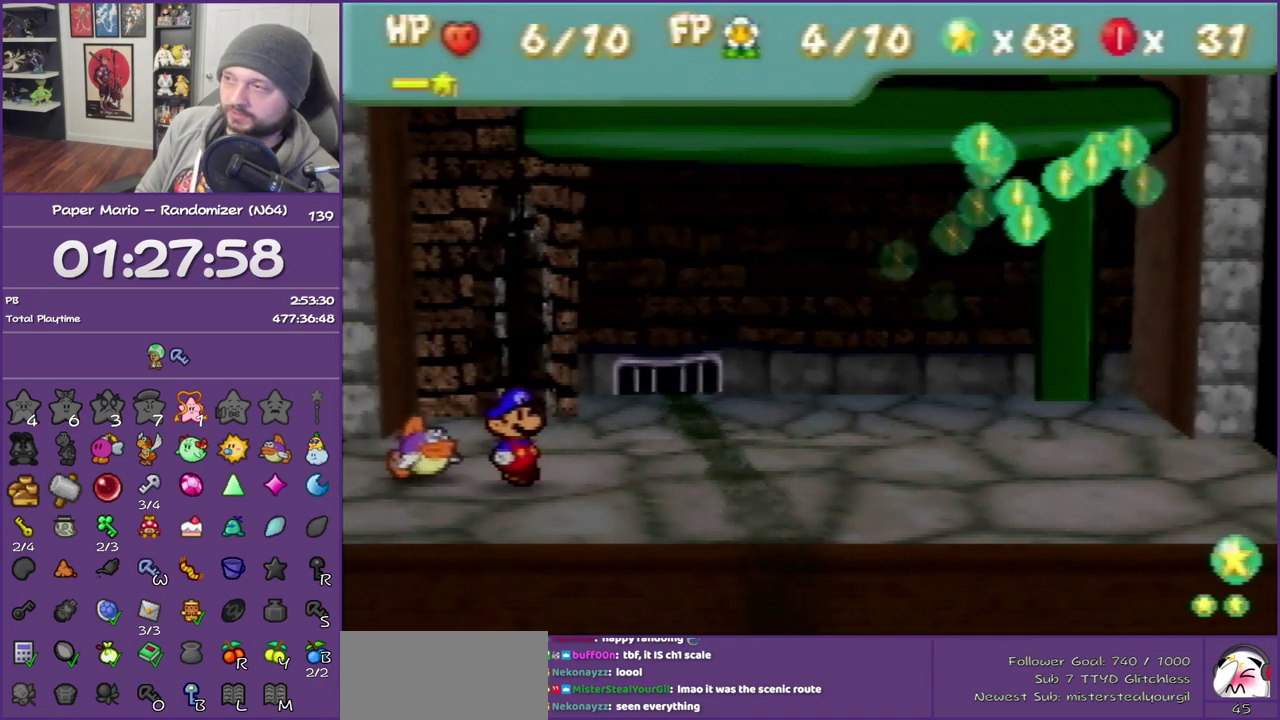
{"buttons": ["B"], "left_stick": "center", "events": [[200, "A", "up"]]}
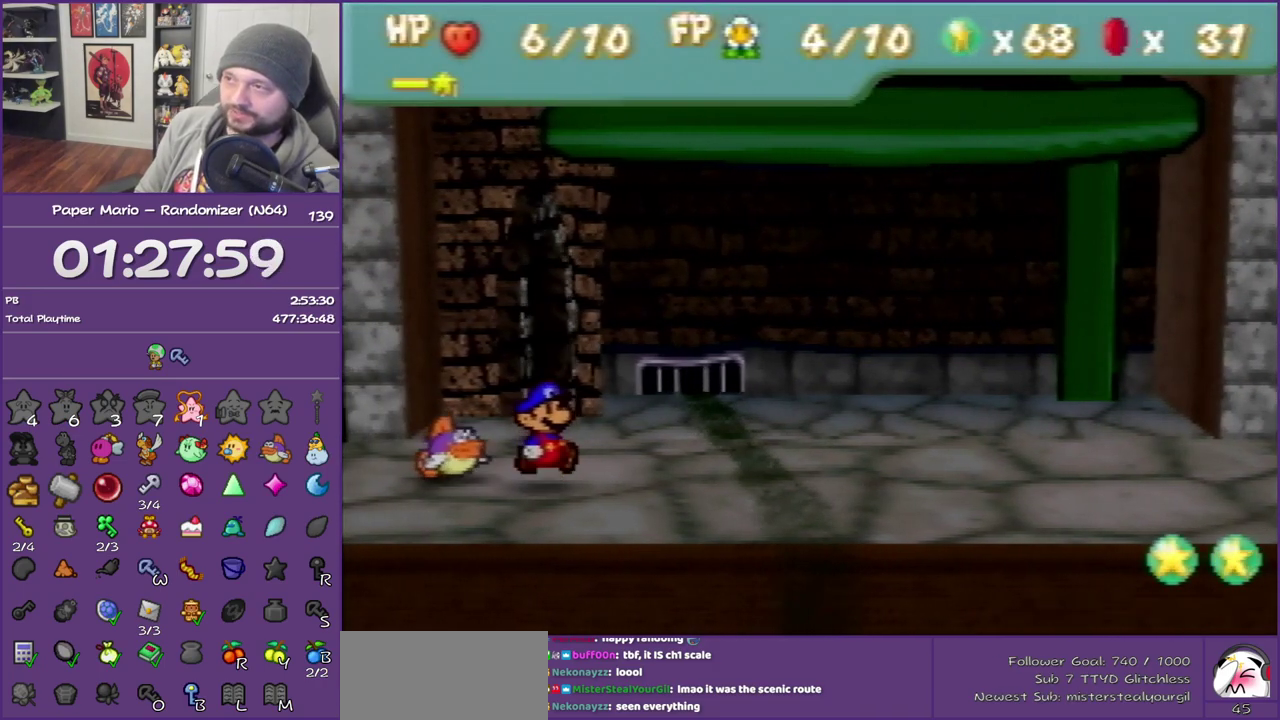
{"buttons": ["B"], "left_stick": "center", "events": []}
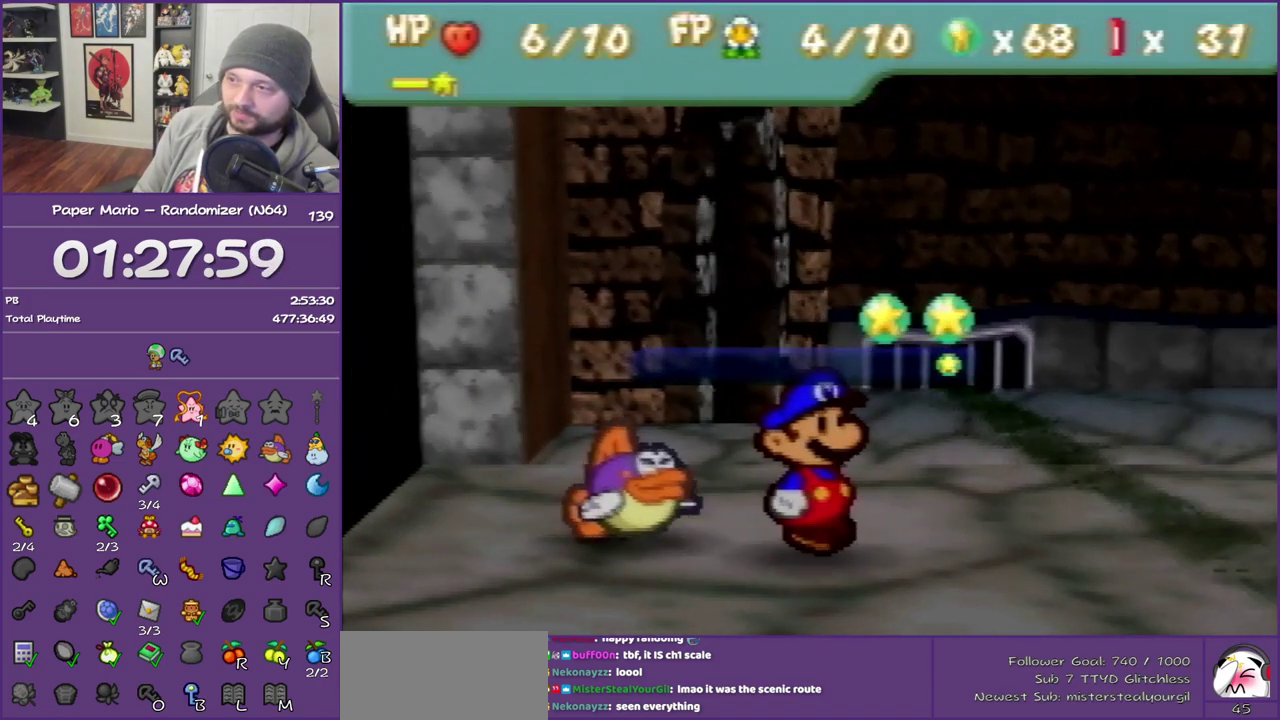
{"buttons": ["B"], "left_stick": "center", "events": []}
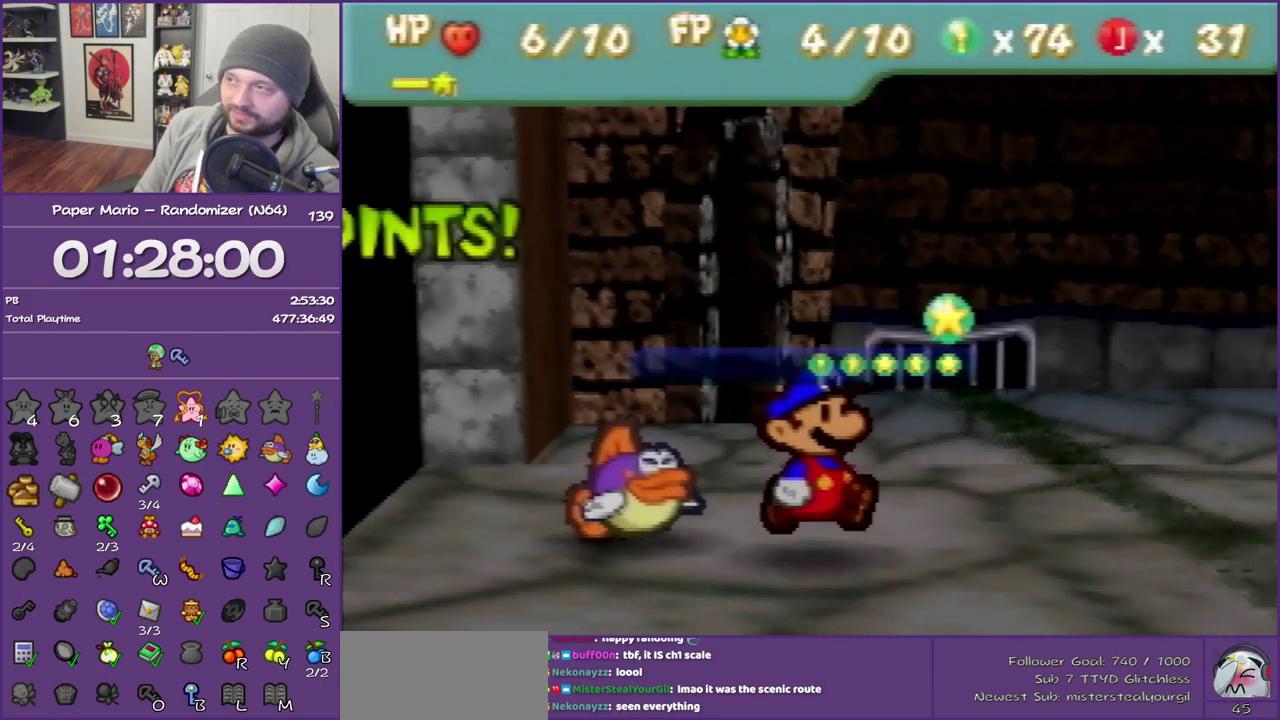
{"buttons": ["B"], "left_stick": "center", "events": []}
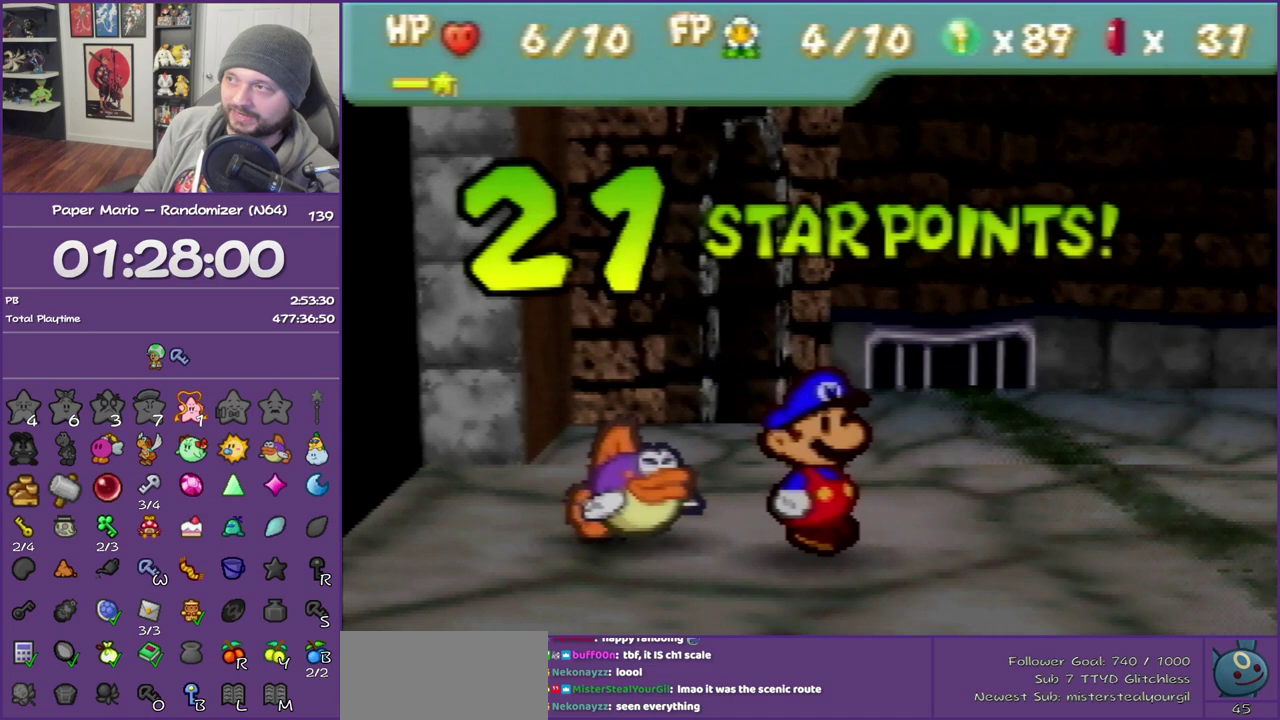
{"buttons": ["B"], "left_stick": "center", "events": []}
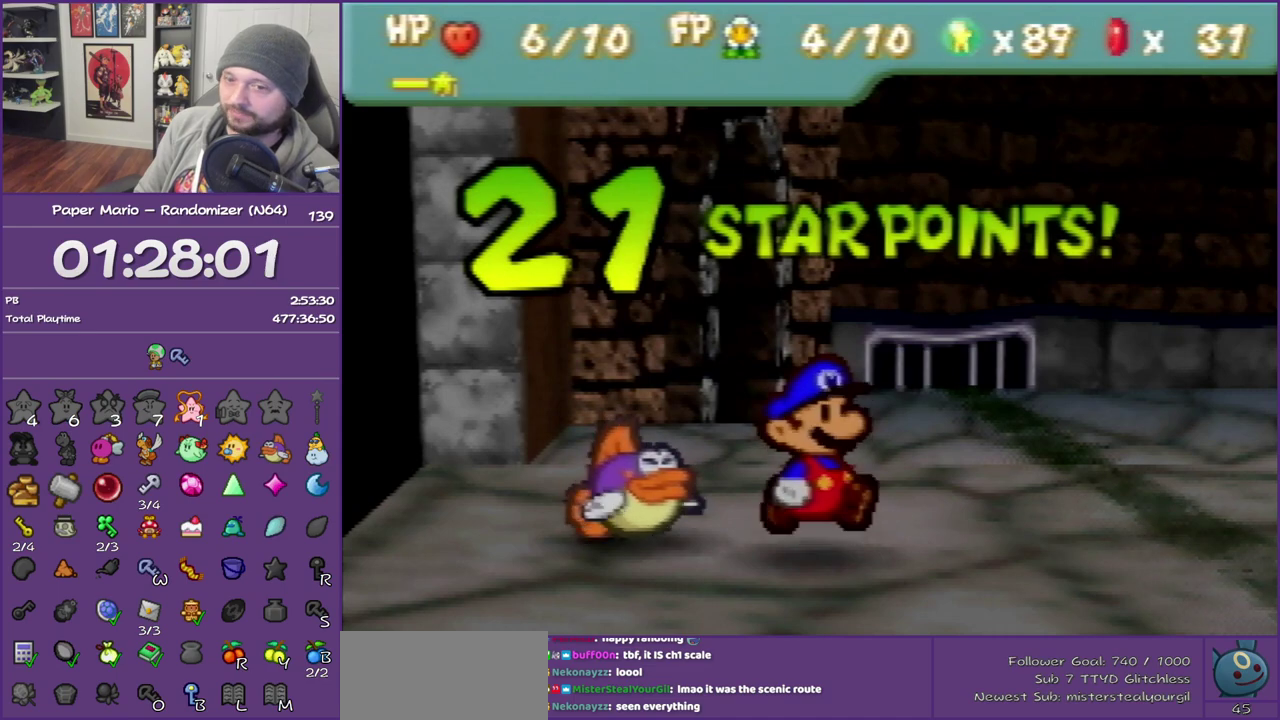
{"buttons": ["B"], "left_stick": "center", "events": []}
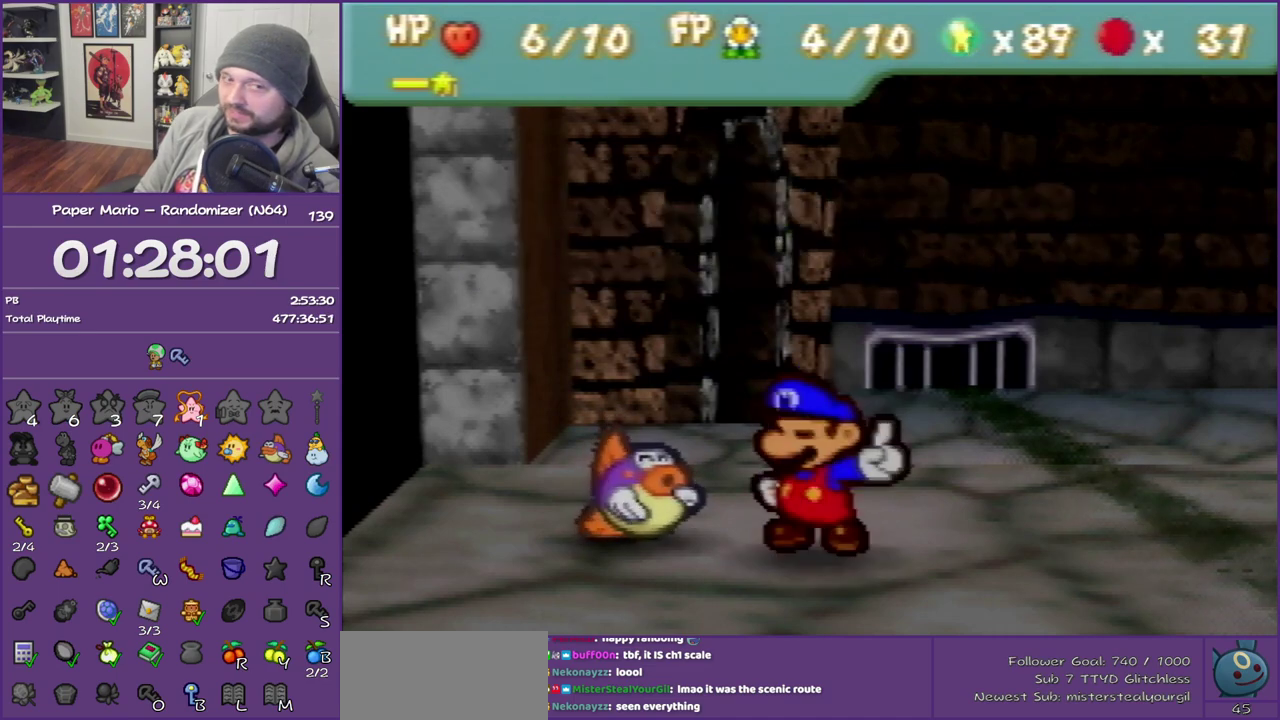
{"buttons": ["B"], "left_stick": "center", "events": []}
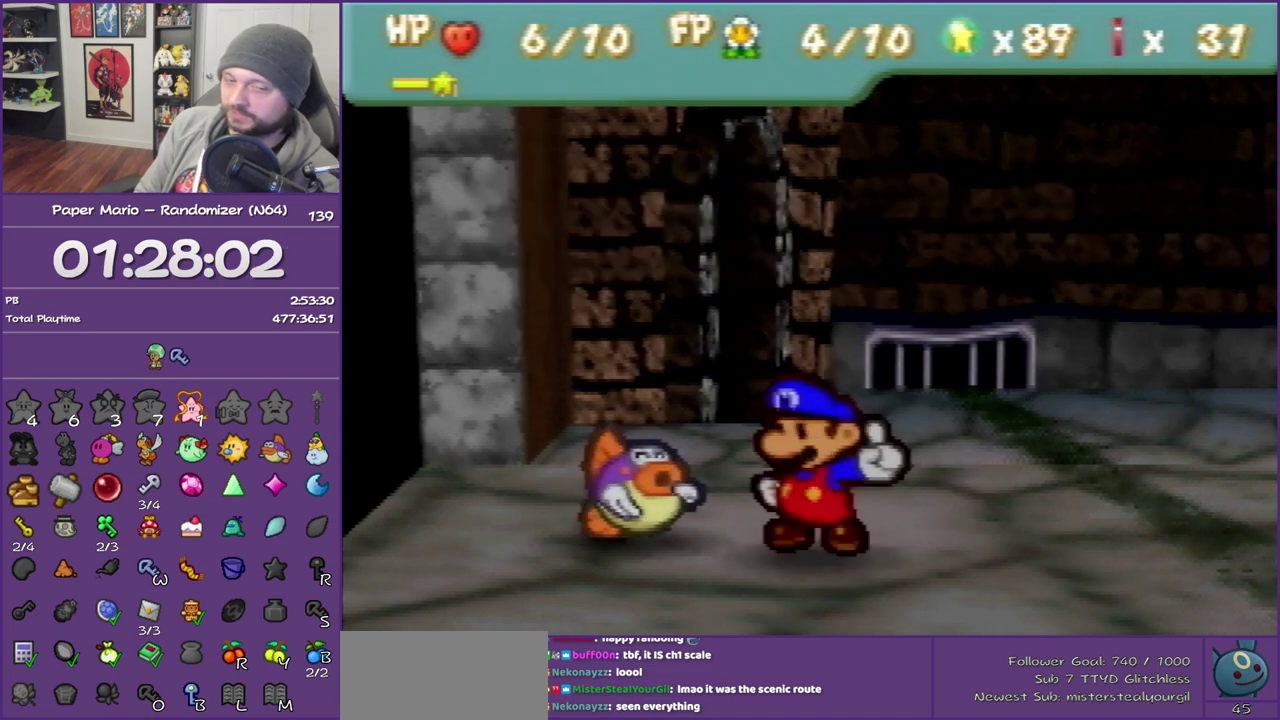
{"buttons": ["B"], "left_stick": "center", "events": []}
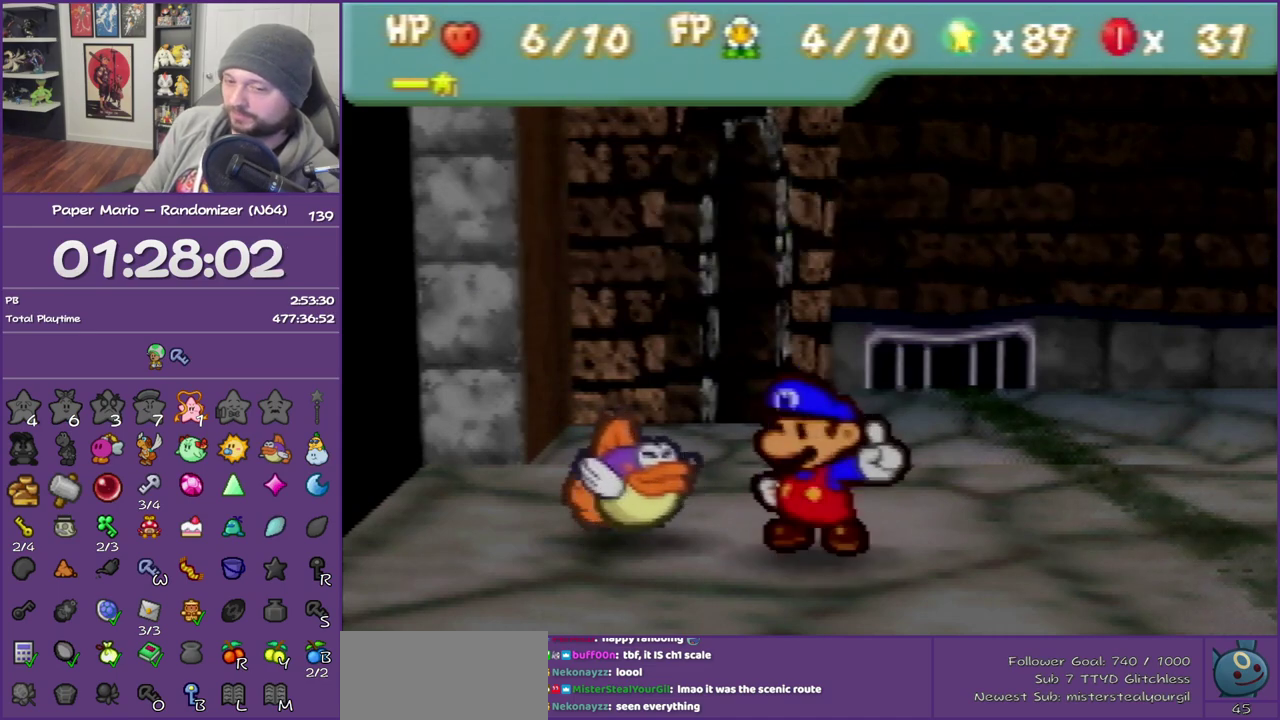
{"buttons": ["B"], "left_stick": "left", "events": [[83, "left_stick", "left"]]}